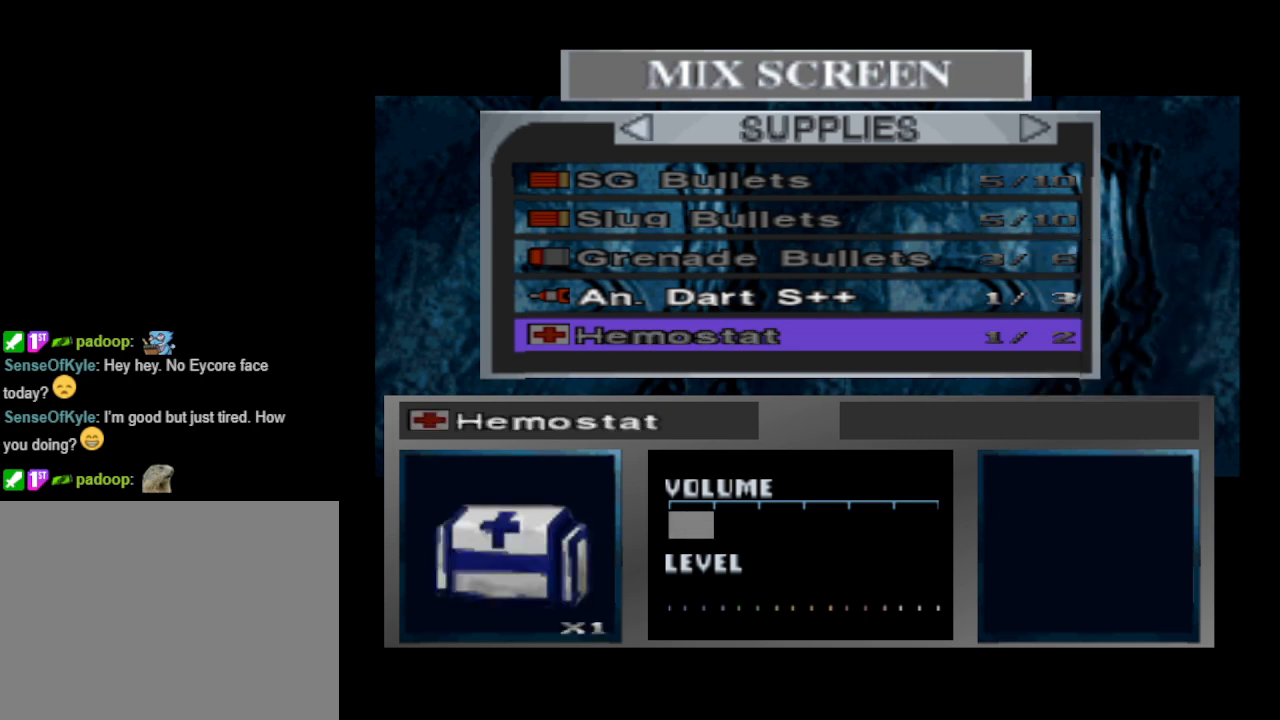
Gameplay with a controller (PlayStation layout); each line is a JSON object with the inputs held at the frame after it. "events" lists button and stick changes between this image and that frame as [ms after this image, input, new state], when the widget could be followed in between. Not read: L2 R2 left_stick right_stick.
{"buttons": [], "events": [[133, "DPAD_LEFT", "down"], [233, "DPAD_LEFT", "up"]]}
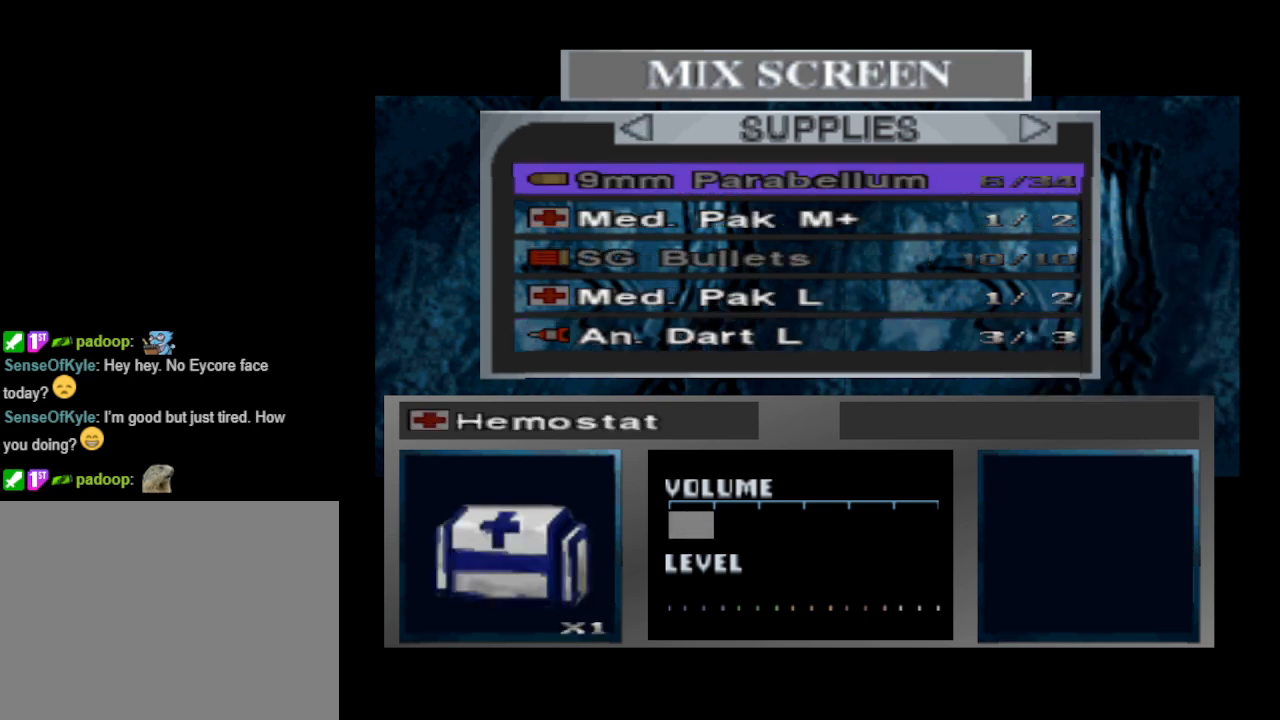
{"buttons": [], "events": [[200, "DPAD_DOWN", "down"], [300, "DPAD_DOWN", "up"], [400, "DPAD_DOWN", "down"], [500, "DPAD_DOWN", "up"]]}
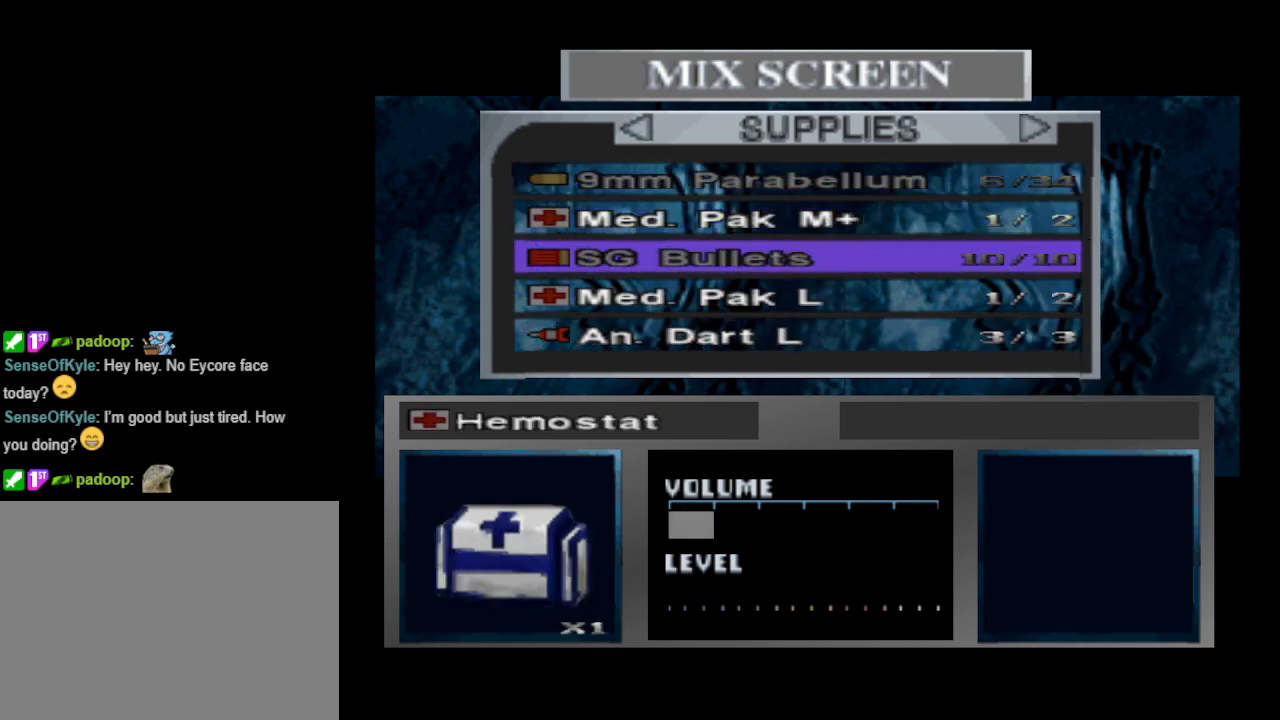
{"buttons": [], "events": [[67, "DPAD_DOWN", "down"], [200, "DPAD_DOWN", "up"]]}
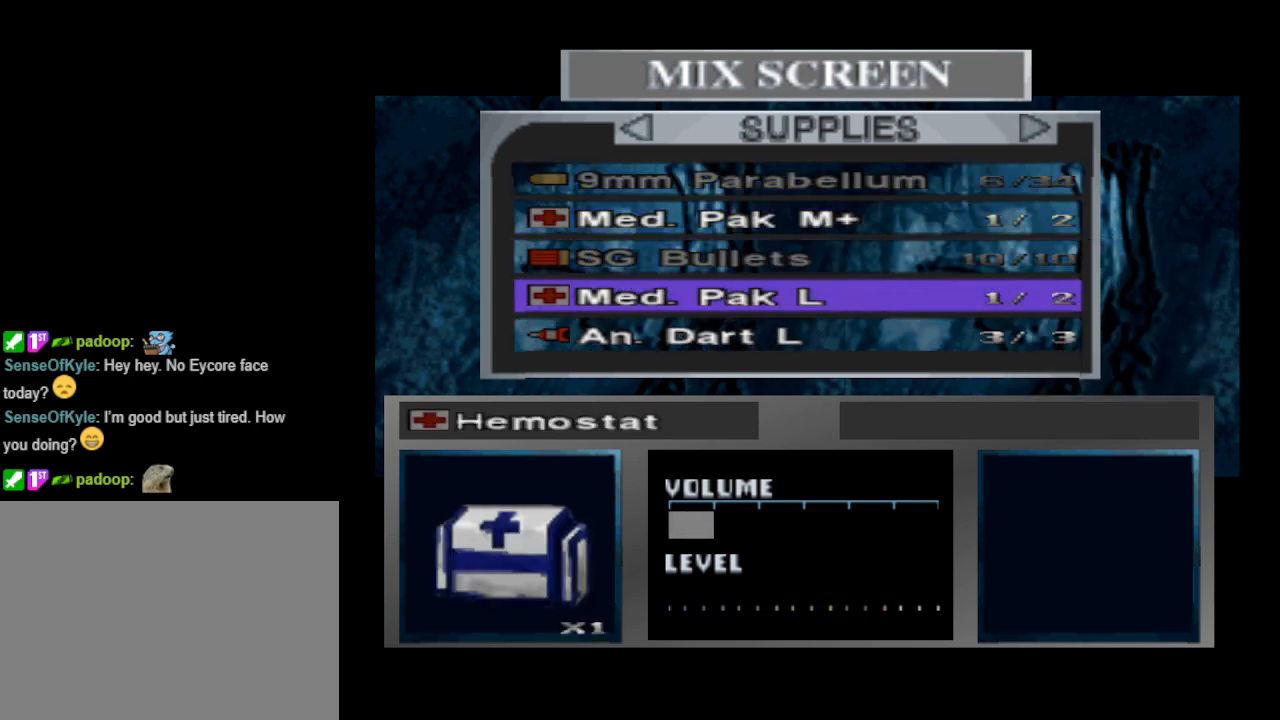
{"buttons": [], "events": [[33, "DPAD_UP", "down"], [167, "DPAD_UP", "up"], [233, "DPAD_UP", "down"], [300, "DPAD_UP", "up"]]}
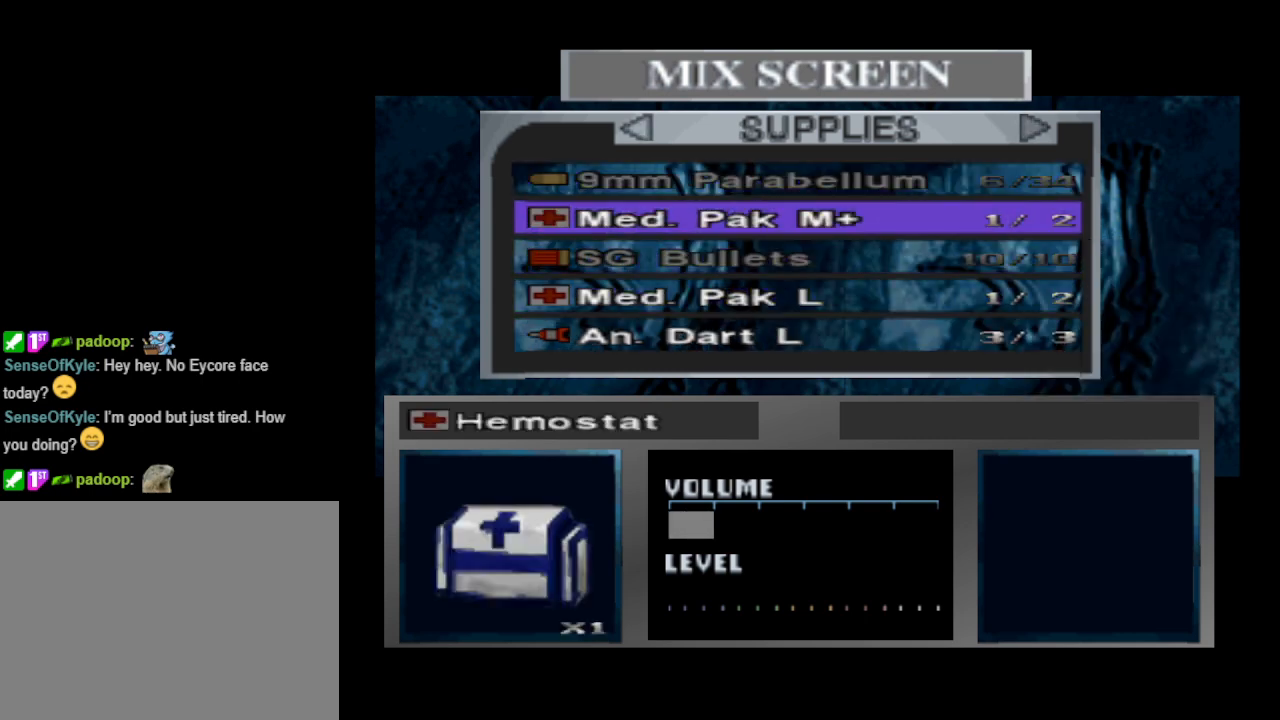
{"buttons": [], "events": [[167, "CROSS", "down"], [267, "CROSS", "up"]]}
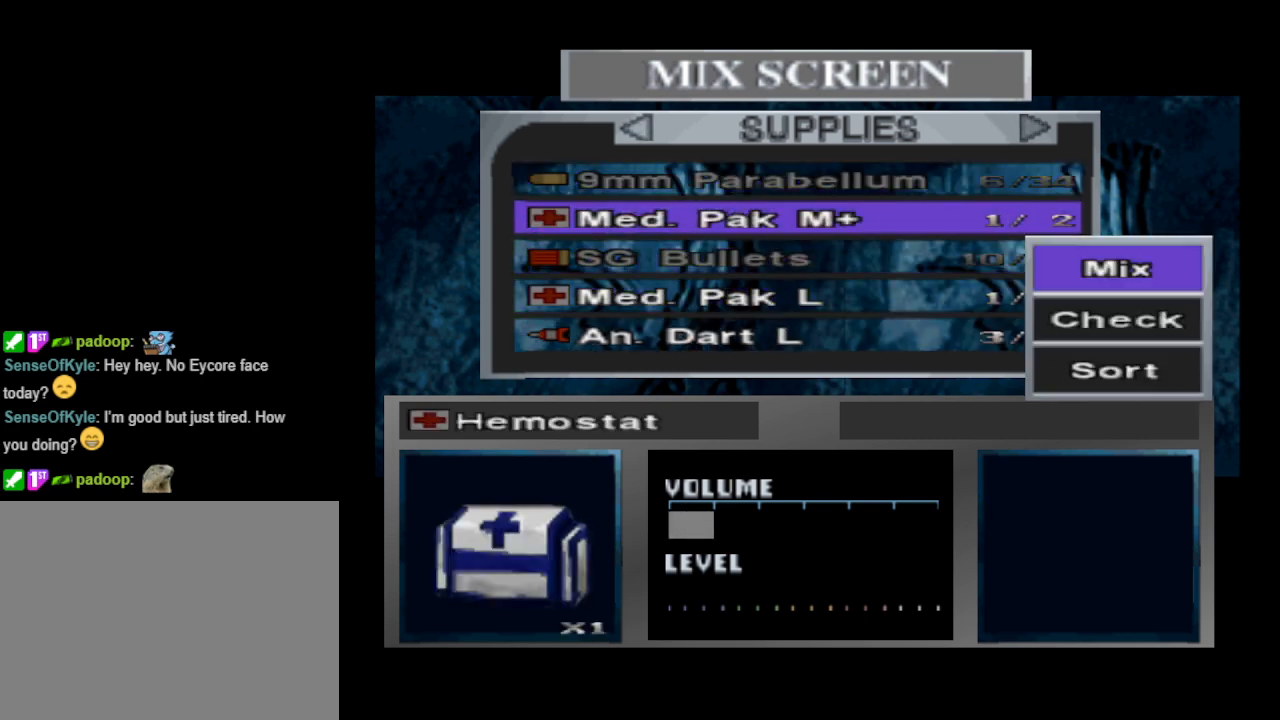
{"buttons": ["CROSS"], "events": [[500, "CROSS", "down"]]}
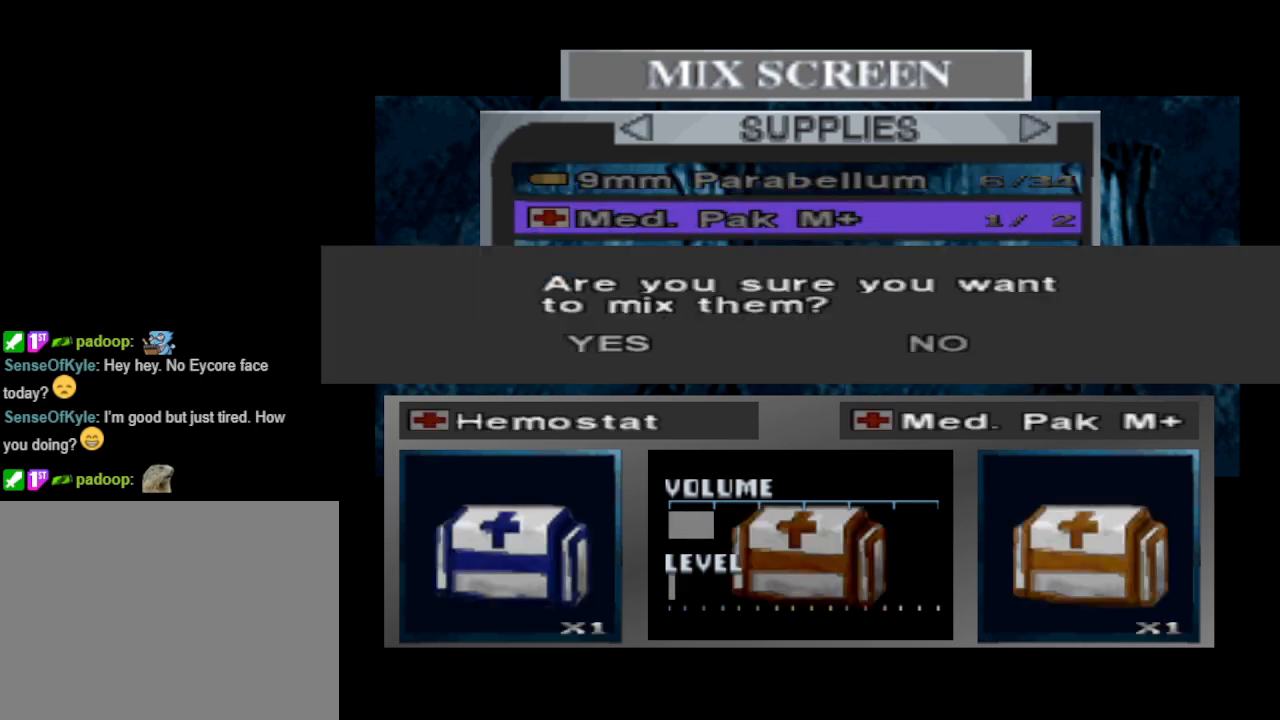
{"buttons": [], "events": [[100, "CROSS", "up"]]}
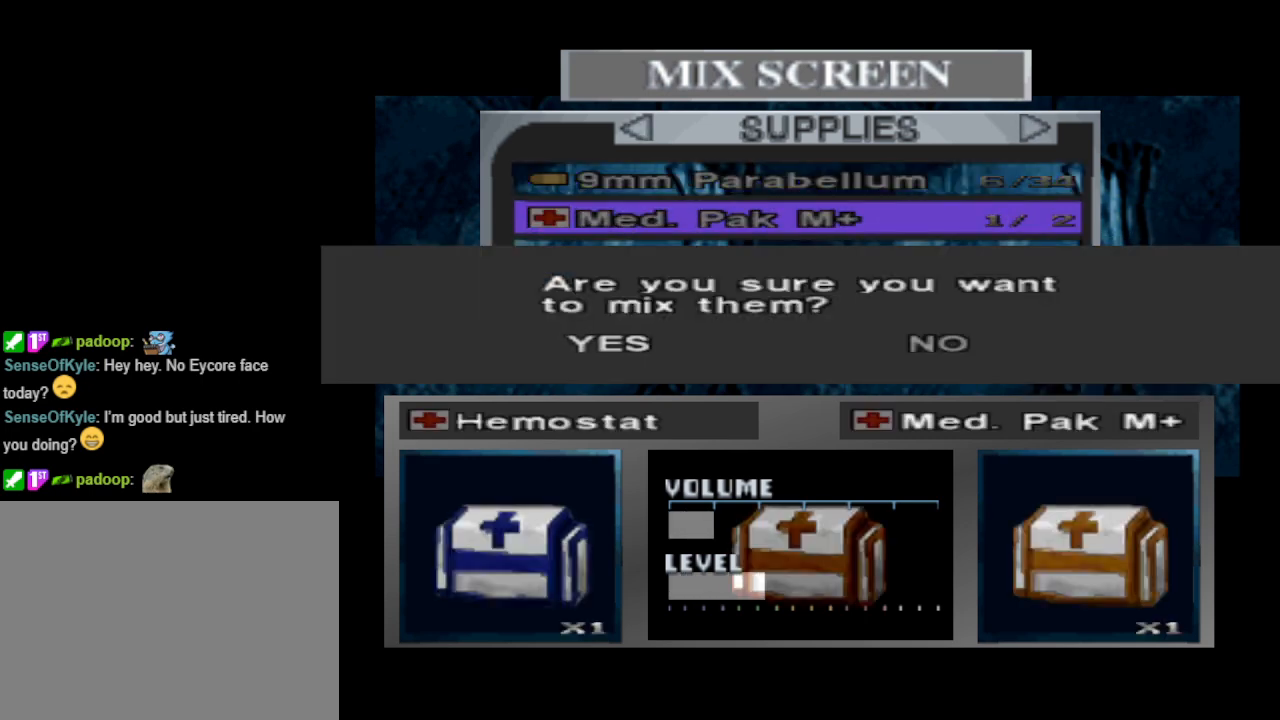
{"buttons": [], "events": []}
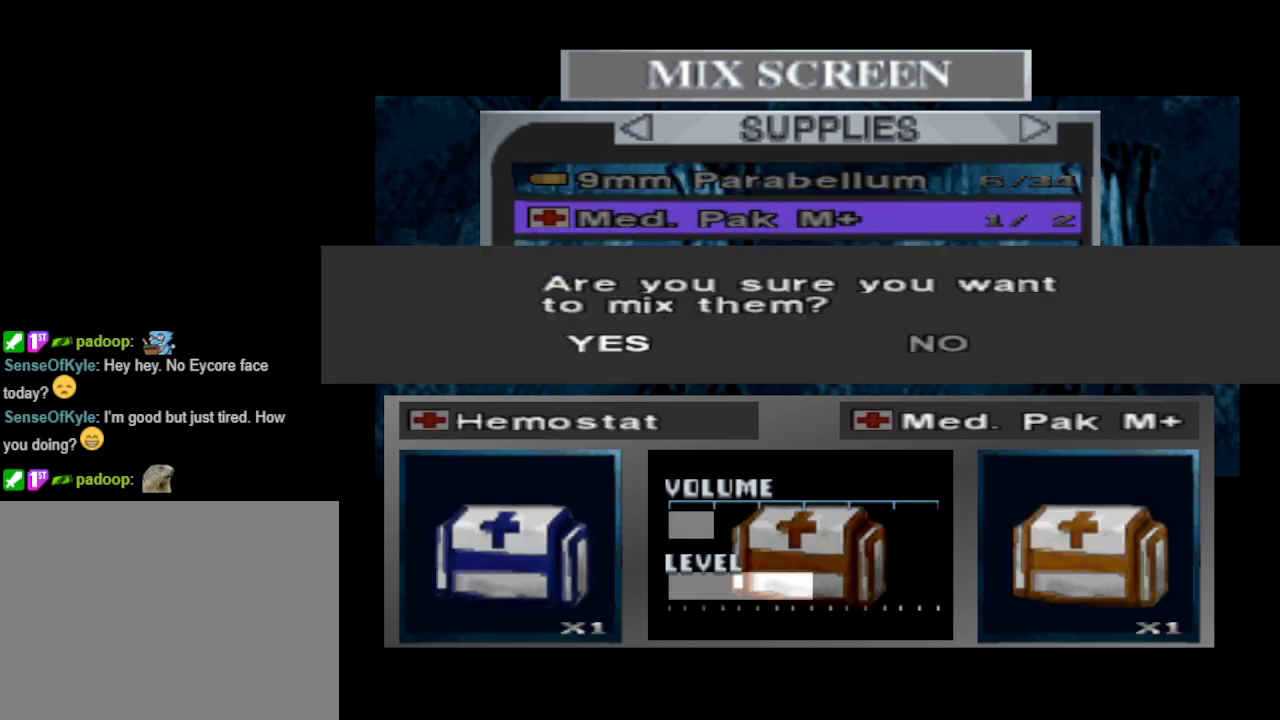
{"buttons": [], "events": [[133, "CROSS", "down"], [233, "CROSS", "up"]]}
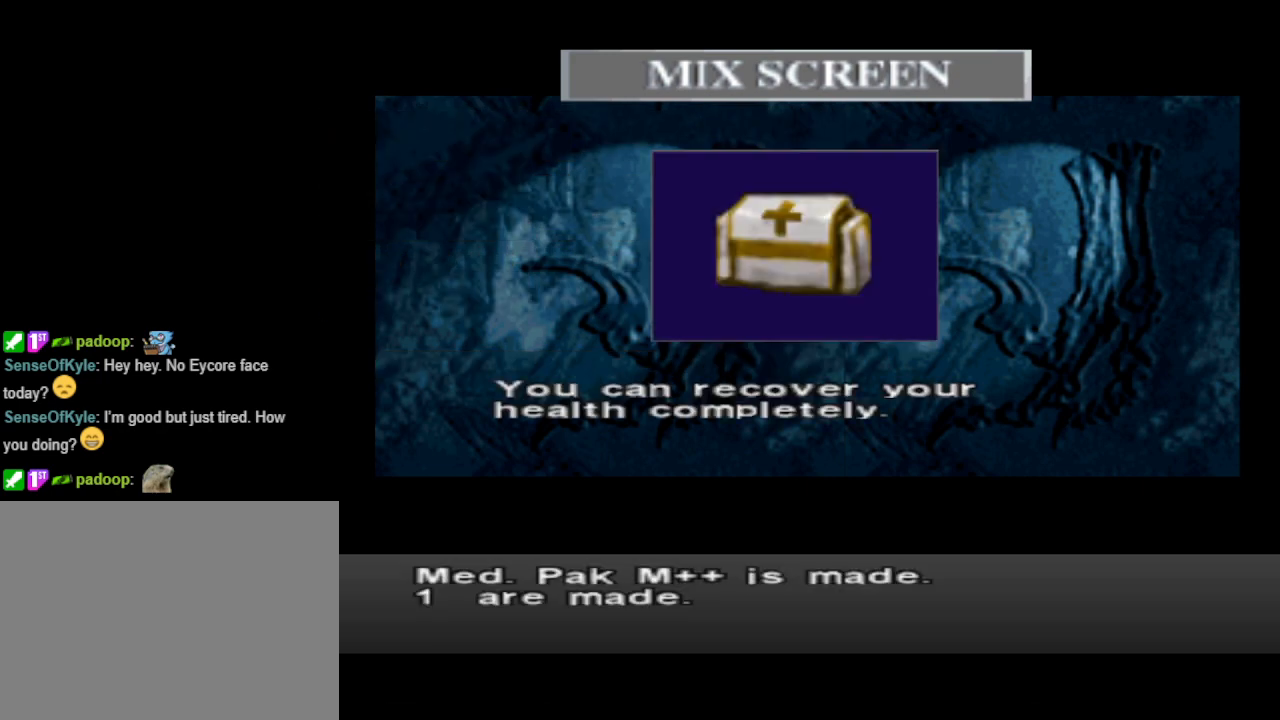
{"buttons": [], "events": []}
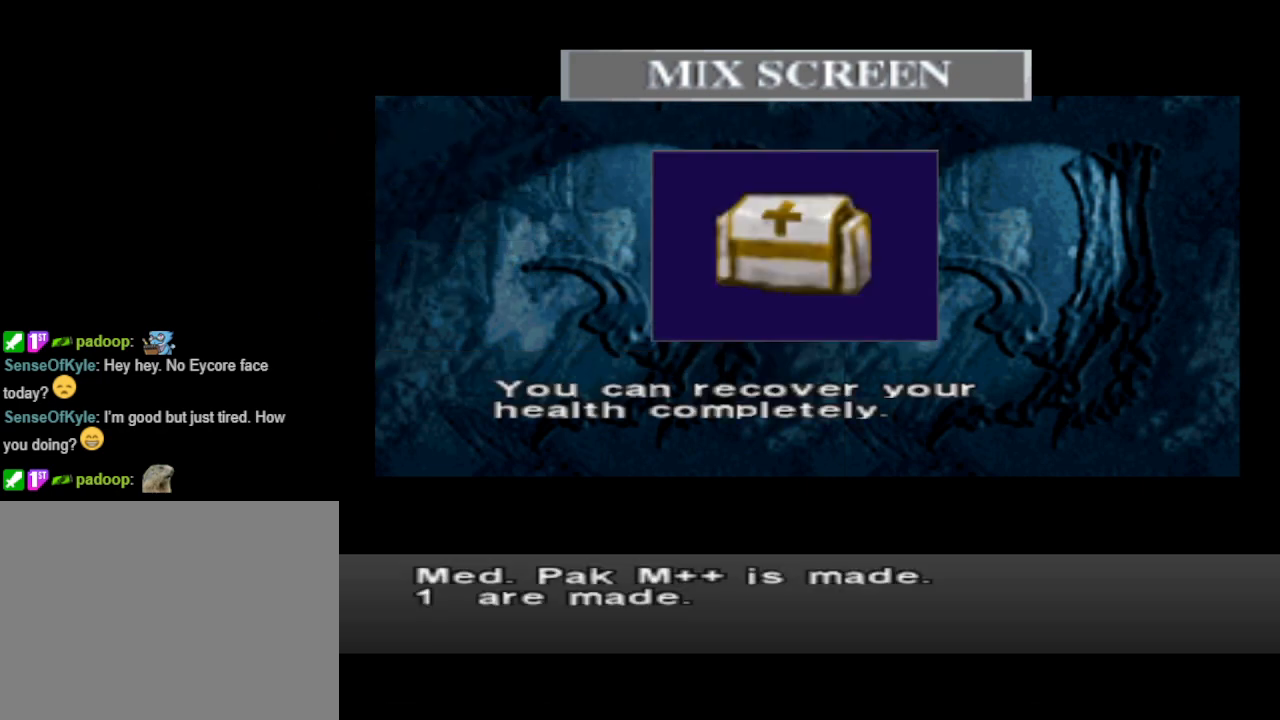
{"buttons": [], "events": [[133, "CIRCLE", "down"], [267, "CIRCLE", "up"]]}
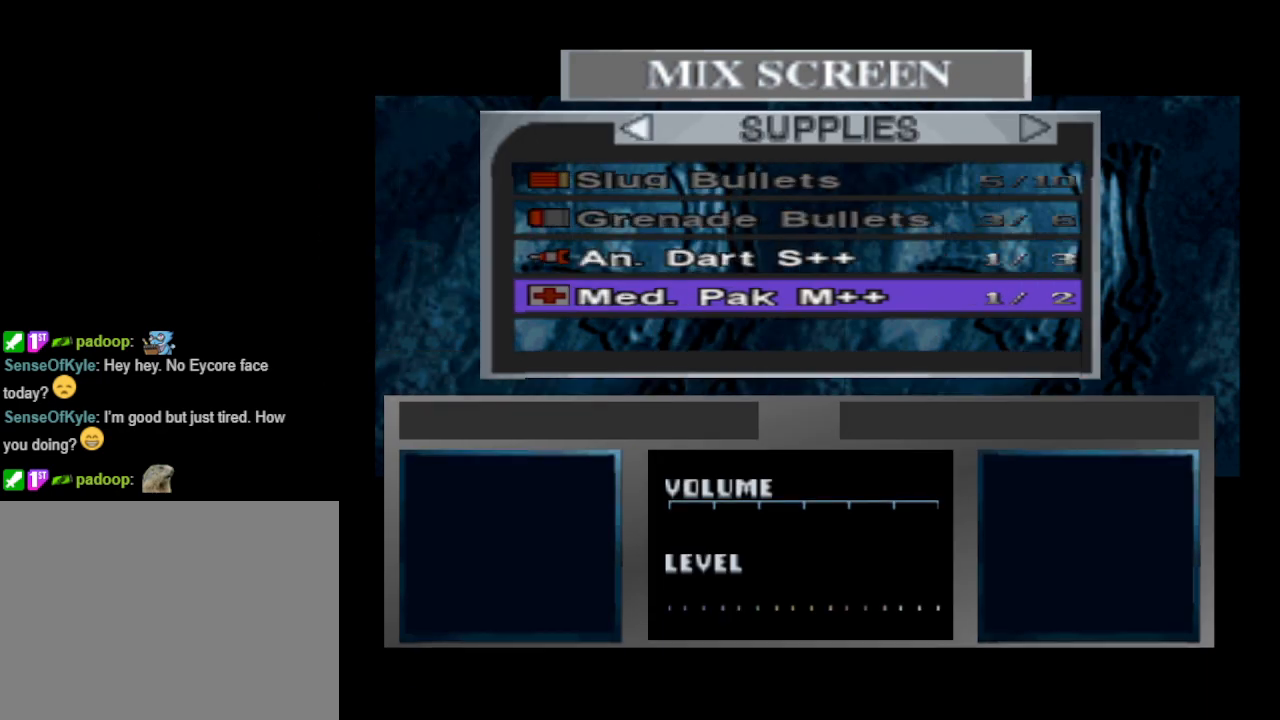
{"buttons": [], "events": []}
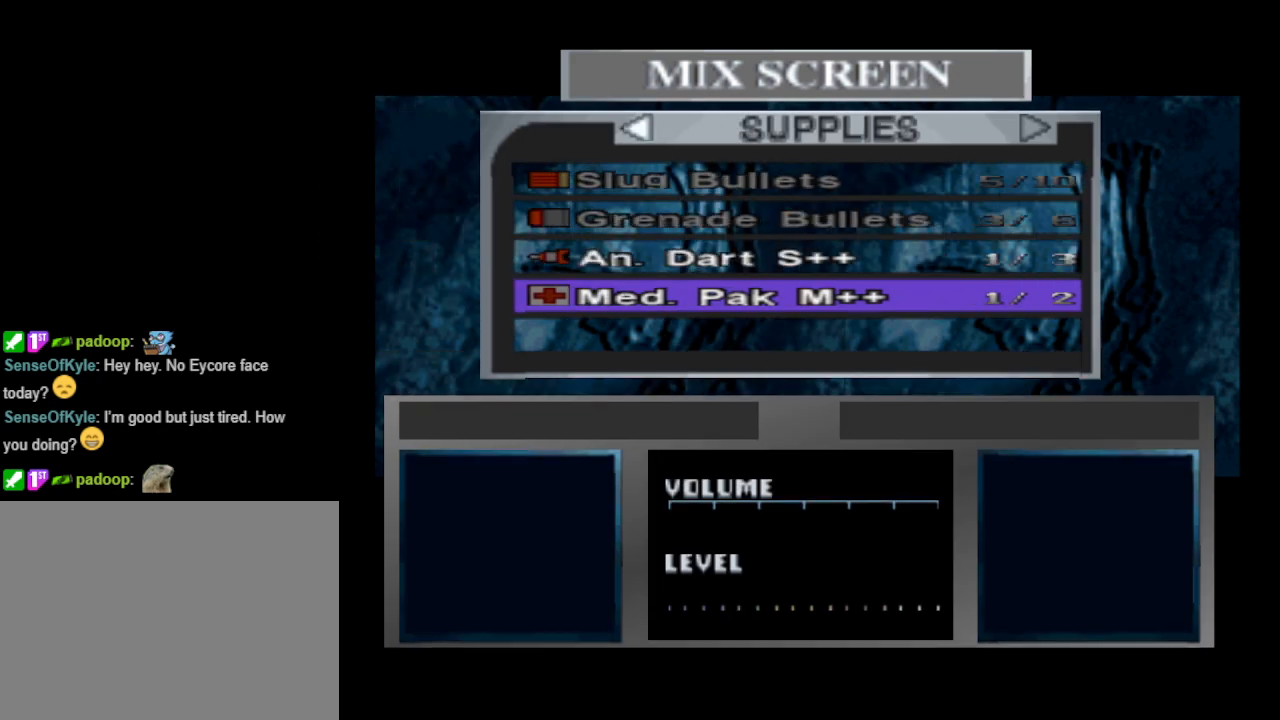
{"buttons": [], "events": []}
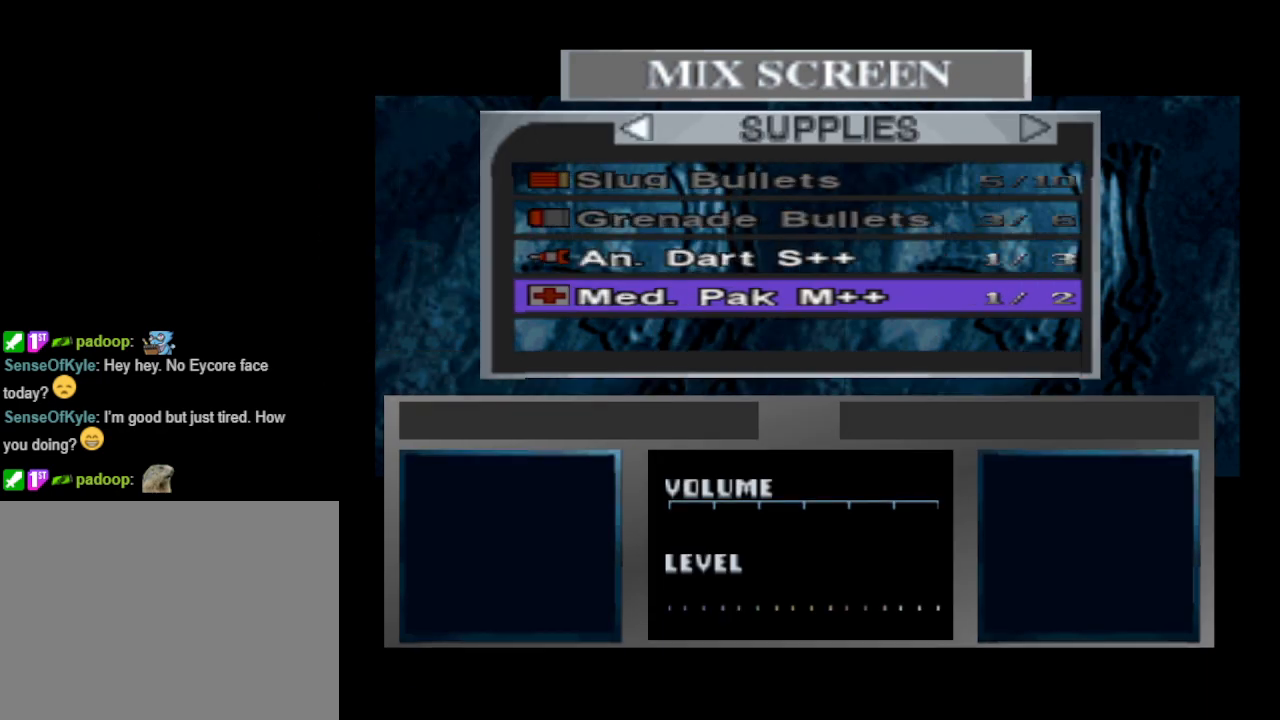
{"buttons": [], "events": []}
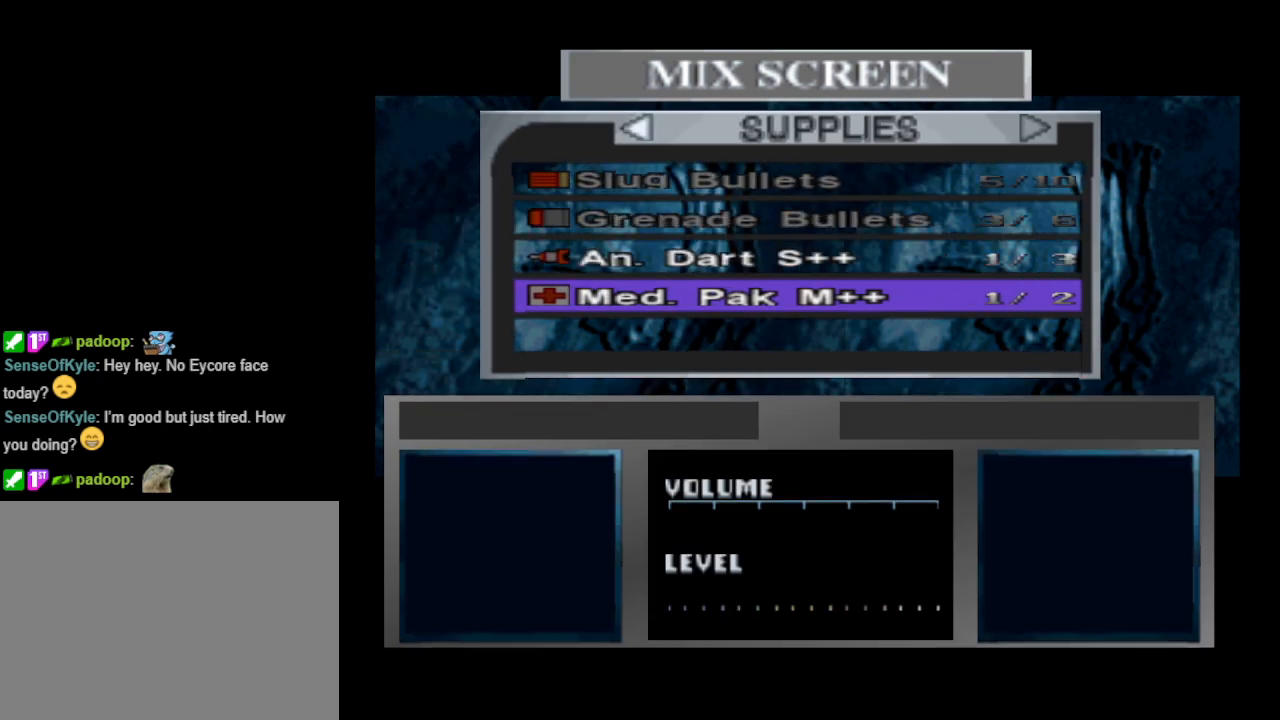
{"buttons": [], "events": []}
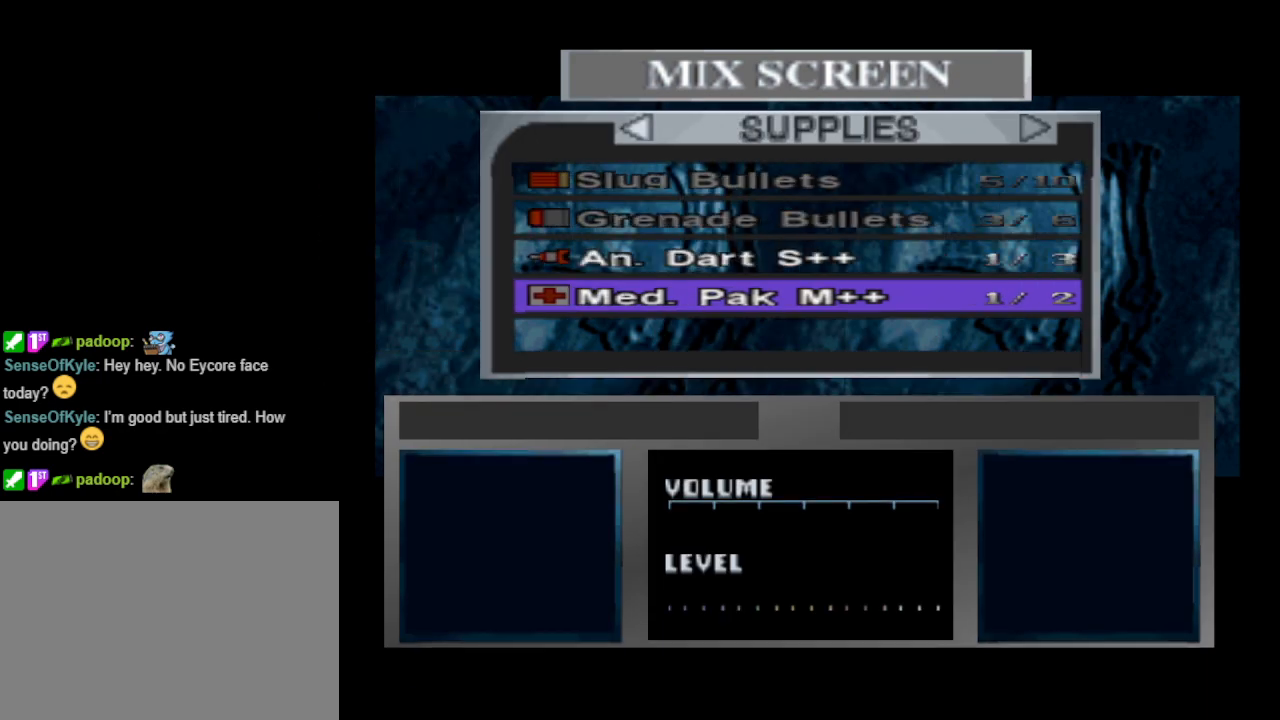
{"buttons": [], "events": []}
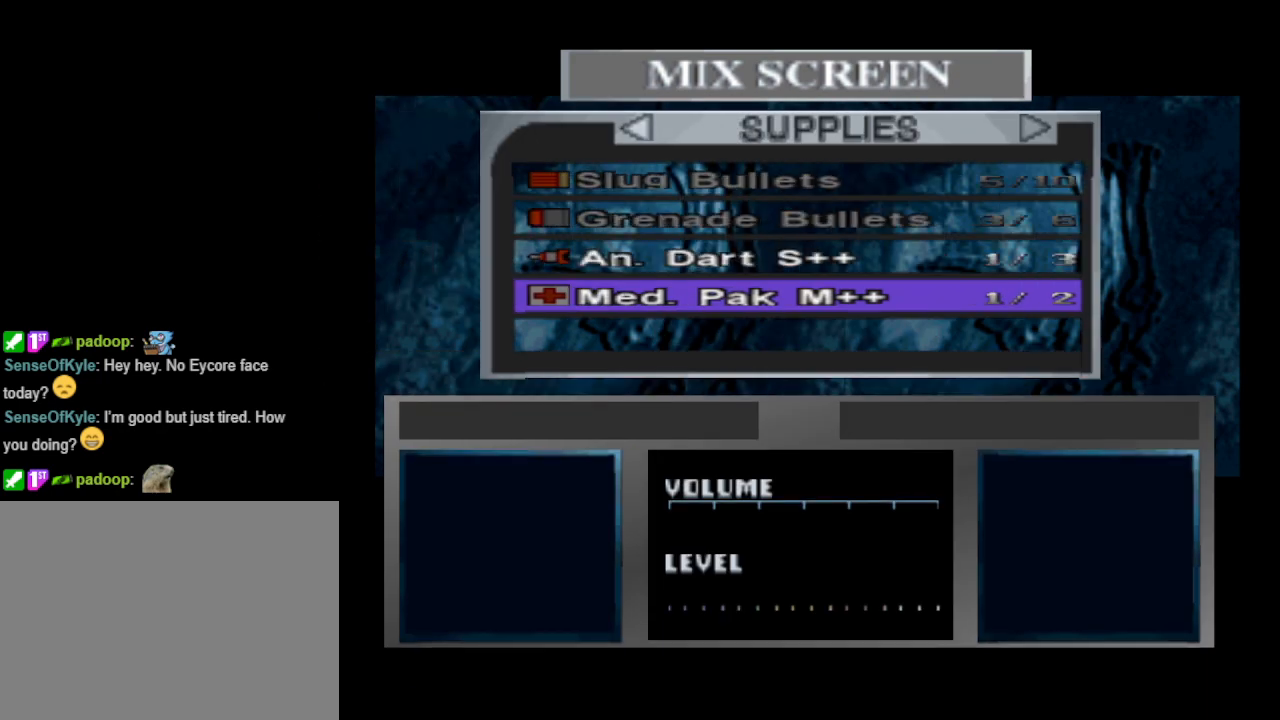
{"buttons": [], "events": [[267, "DPAD_LEFT", "down"], [367, "DPAD_LEFT", "up"]]}
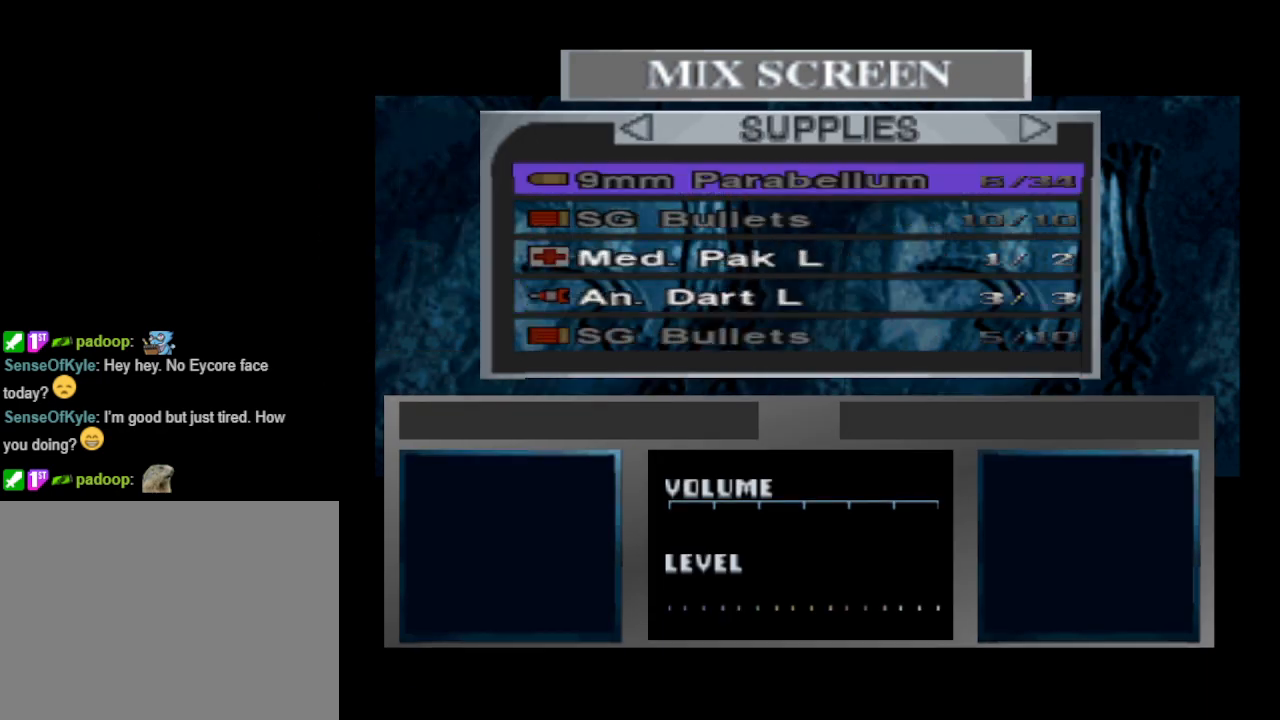
{"buttons": [], "events": [[267, "DPAD_RIGHT", "down"], [367, "DPAD_RIGHT", "up"]]}
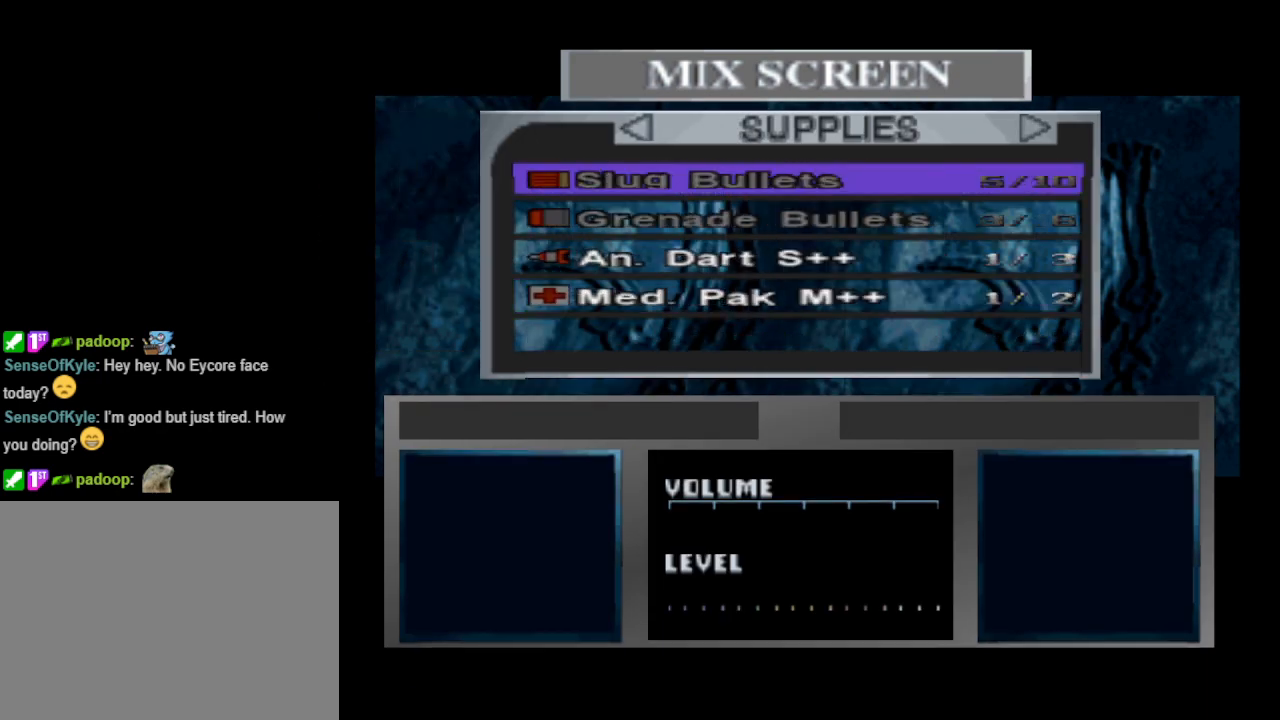
{"buttons": [], "events": [[333, "DPAD_DOWN", "down"], [467, "DPAD_DOWN", "up"]]}
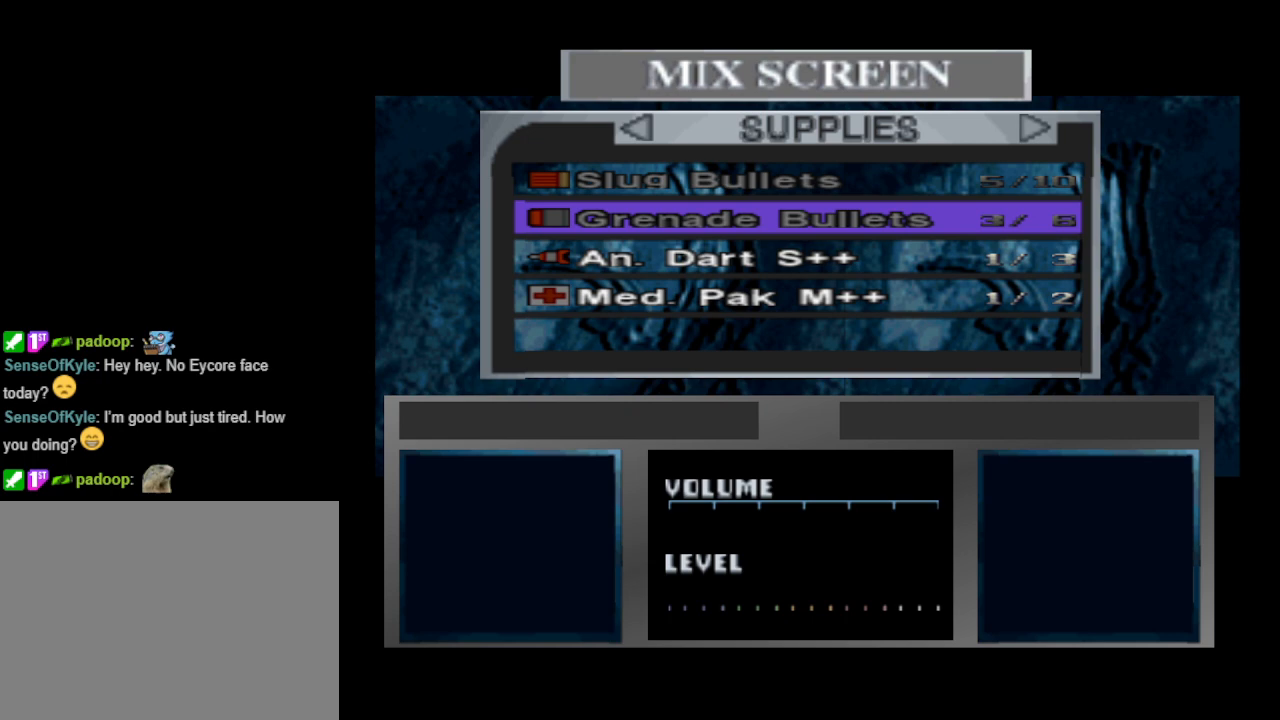
{"buttons": [], "events": [[67, "DPAD_DOWN", "down"], [100, "DPAD_DOWN", "up"], [233, "DPAD_DOWN", "down"], [367, "DPAD_DOWN", "up"]]}
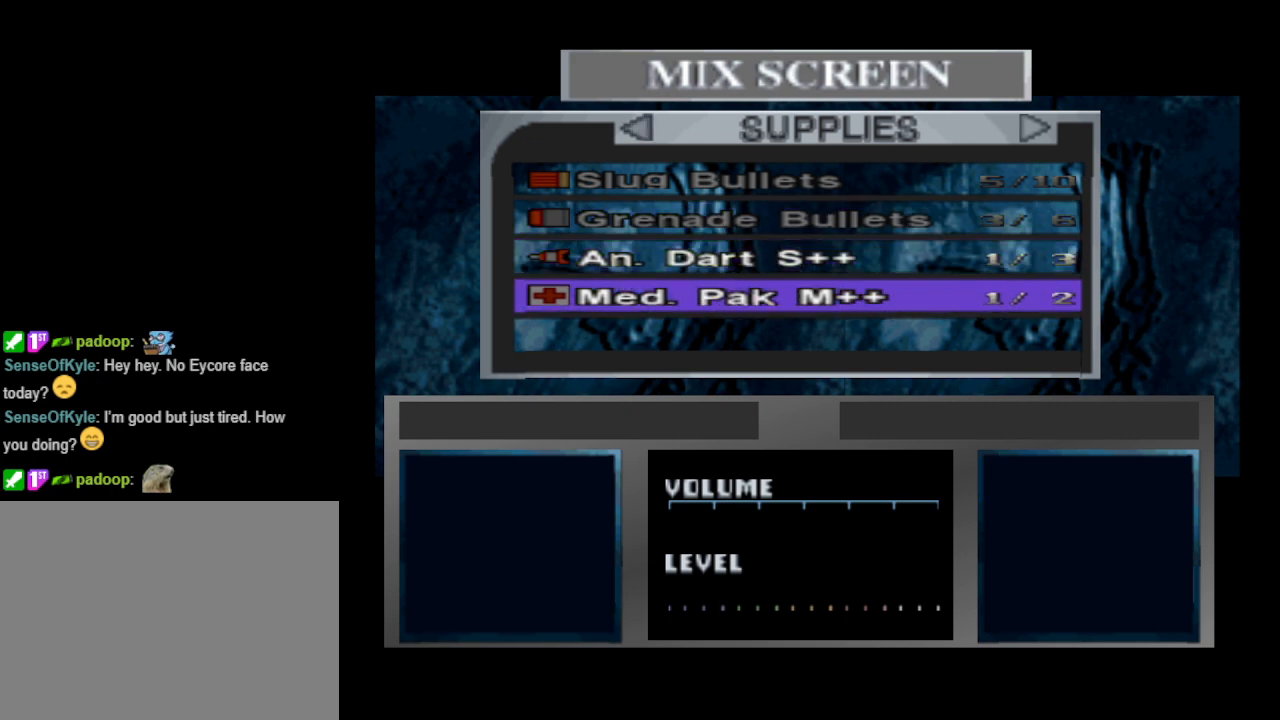
{"buttons": [], "events": [[100, "DPAD_LEFT", "down"], [167, "DPAD_LEFT", "up"]]}
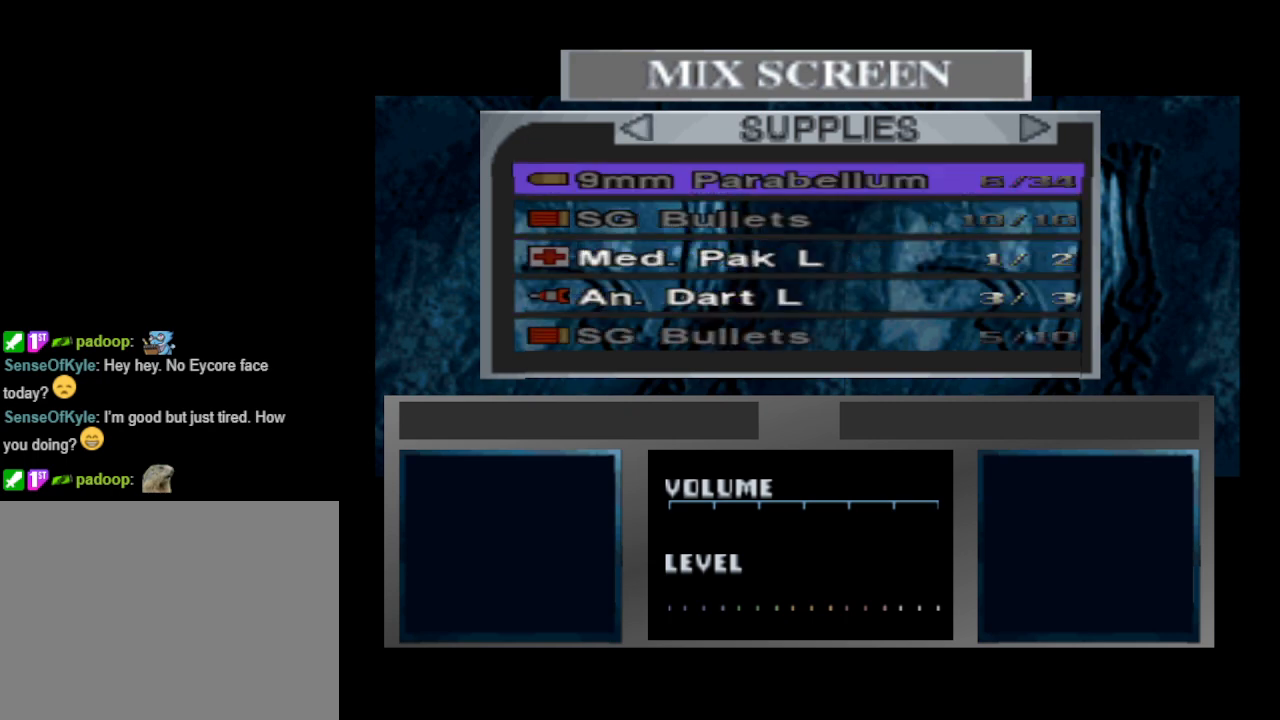
{"buttons": [], "events": []}
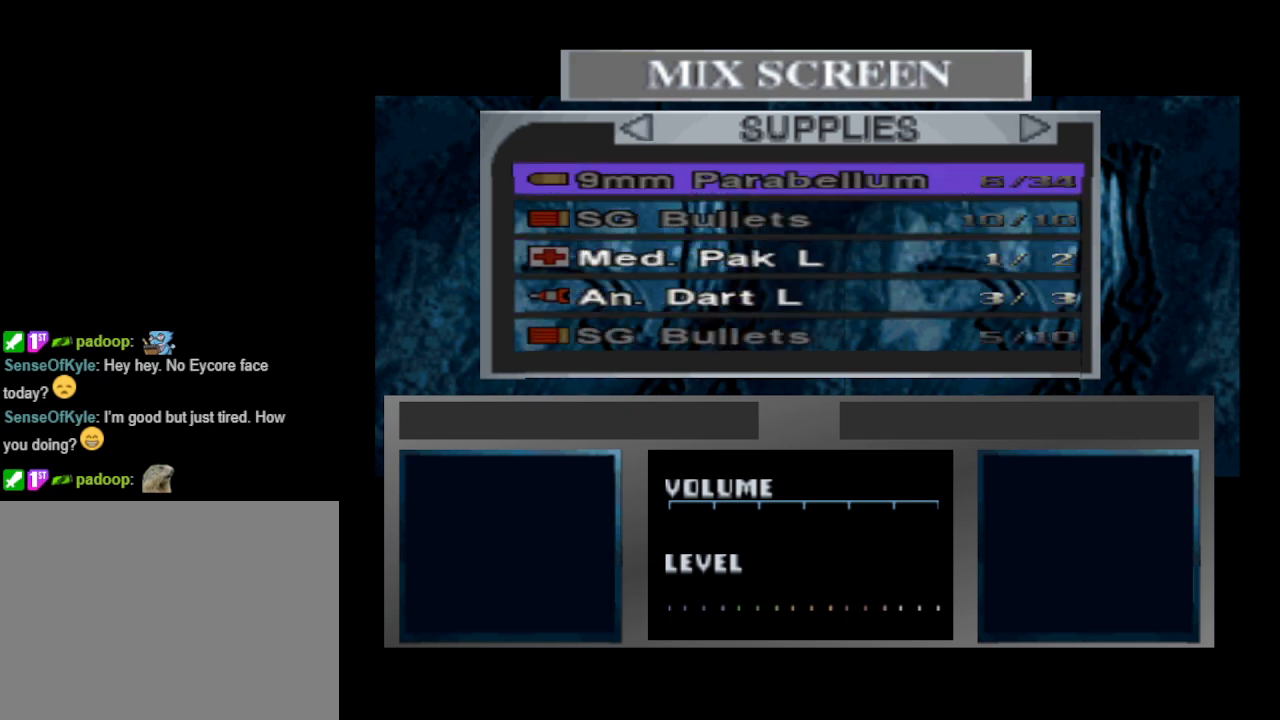
{"buttons": ["DPAD_DOWN"], "events": [[500, "DPAD_DOWN", "down"]]}
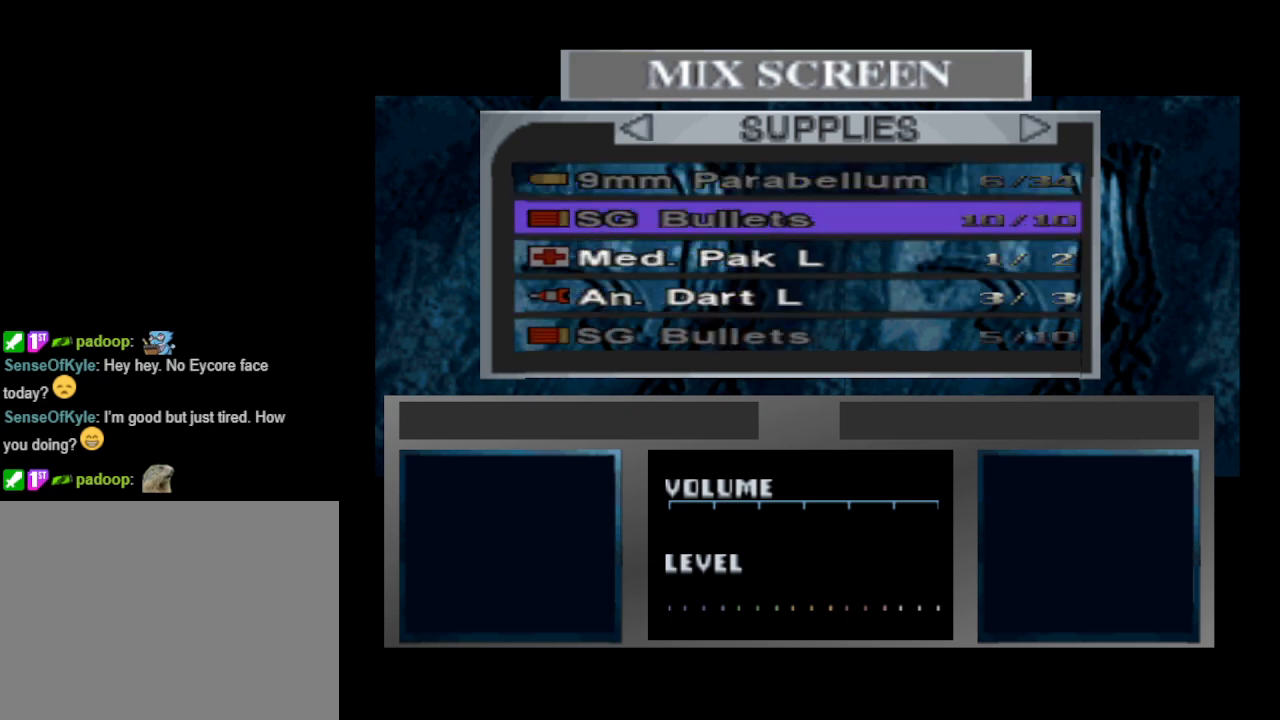
{"buttons": [], "events": [[67, "DPAD_DOWN", "up"], [267, "CIRCLE", "down"], [400, "CIRCLE", "up"]]}
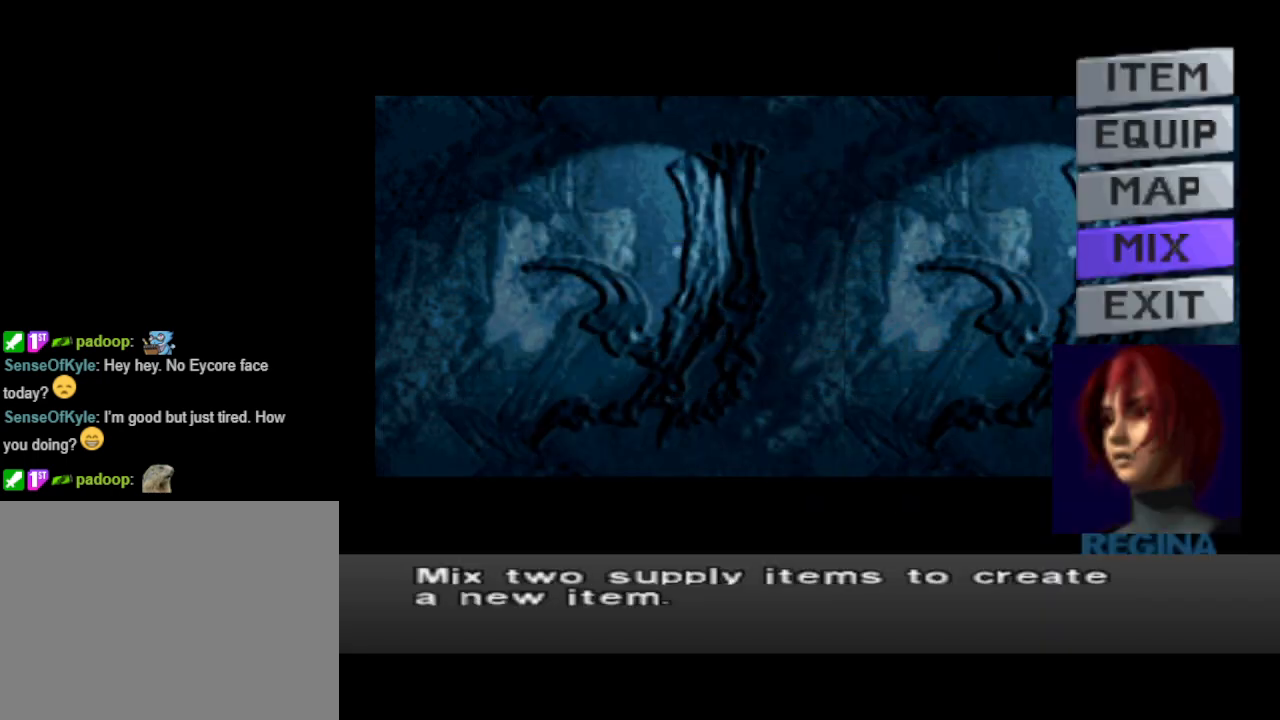
{"buttons": [], "events": [[200, "CIRCLE", "down"], [300, "CIRCLE", "up"]]}
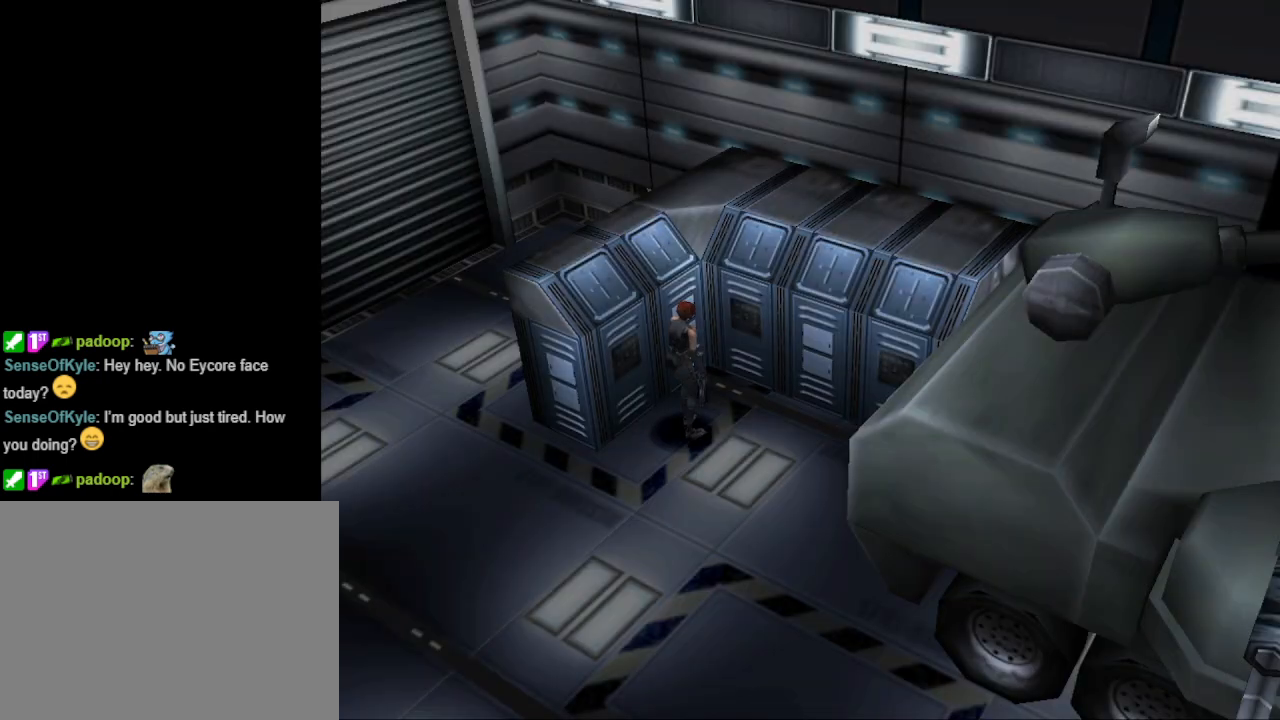
{"buttons": ["DPAD_LEFT"], "events": [[100, "DPAD_LEFT", "down"]]}
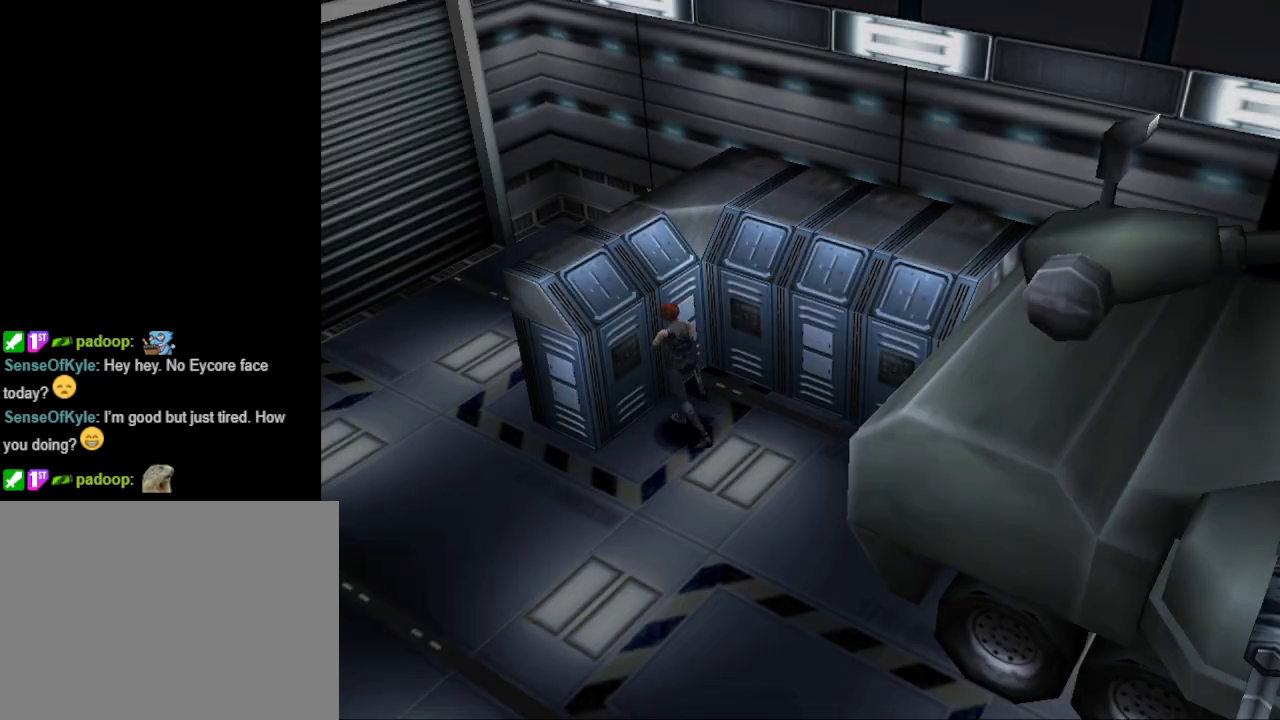
{"buttons": ["CIRCLE", "DPAD_UP"], "events": [[267, "CIRCLE", "down"], [267, "DPAD_UP", "down"], [333, "DPAD_LEFT", "up"]]}
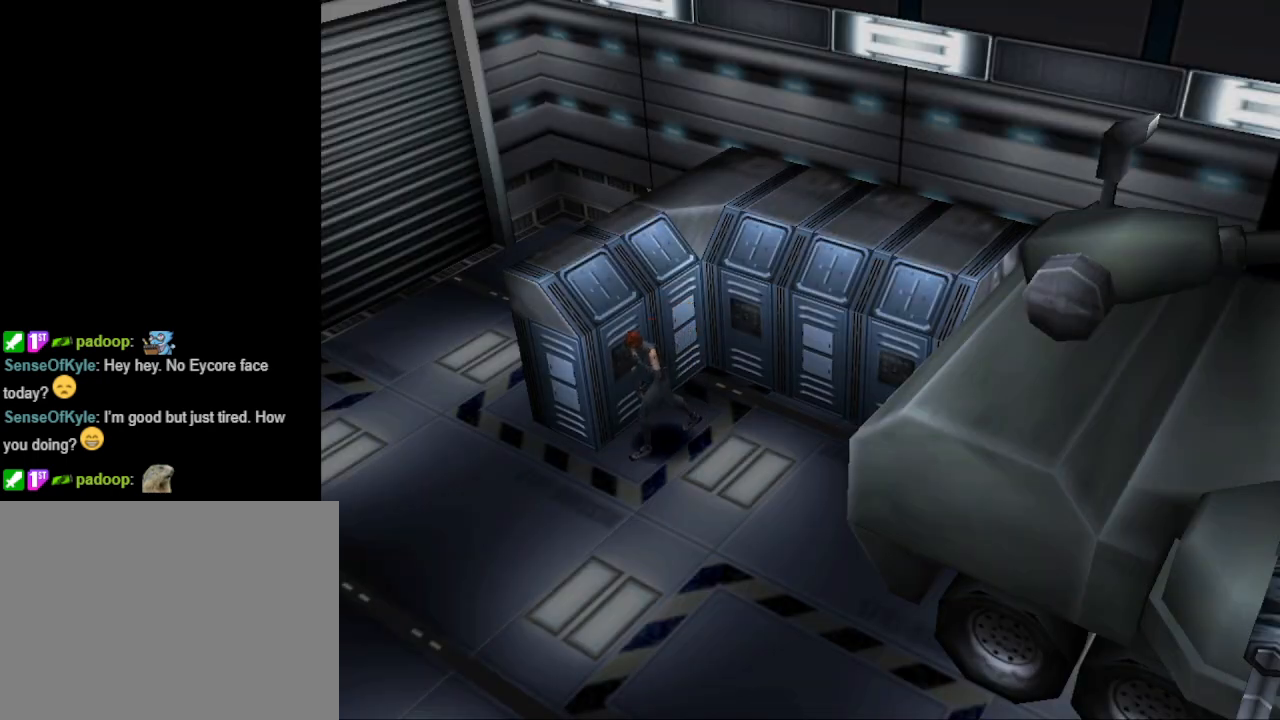
{"buttons": ["CIRCLE", "DPAD_UP", "DPAD_RIGHT"], "events": [[300, "DPAD_RIGHT", "down"]]}
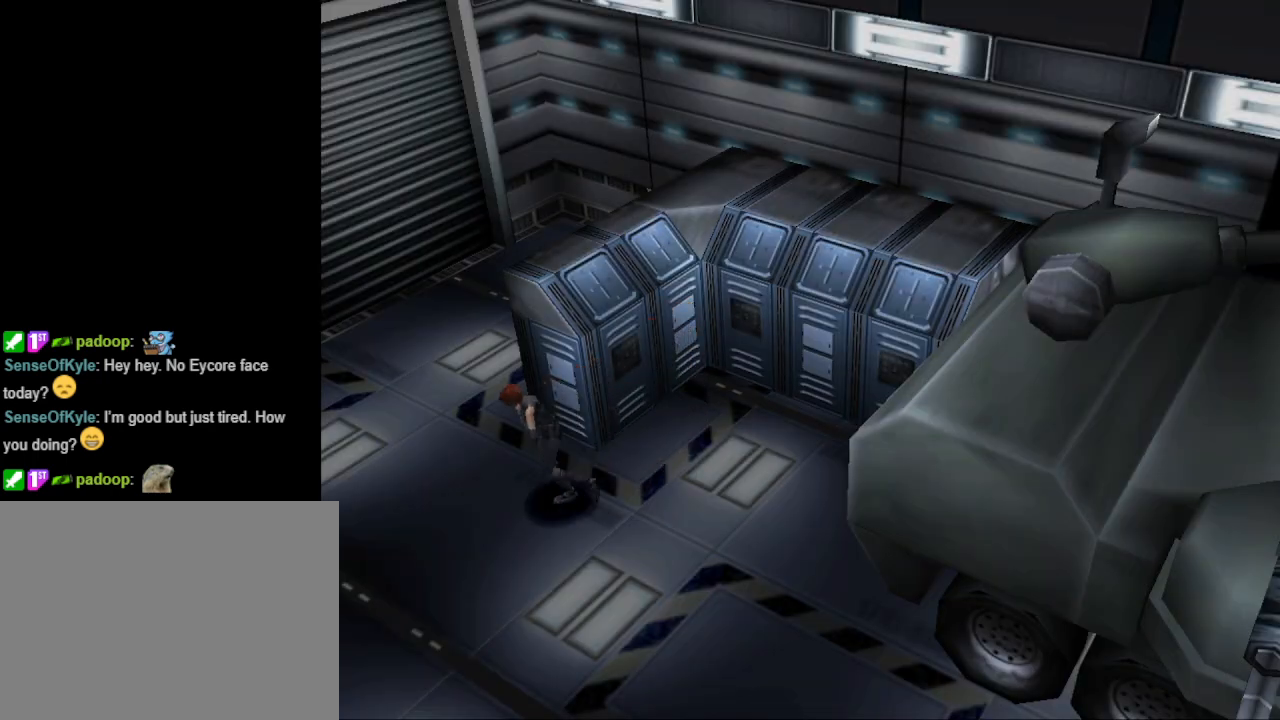
{"buttons": ["CIRCLE", "DPAD_UP"], "events": [[467, "DPAD_RIGHT", "up"]]}
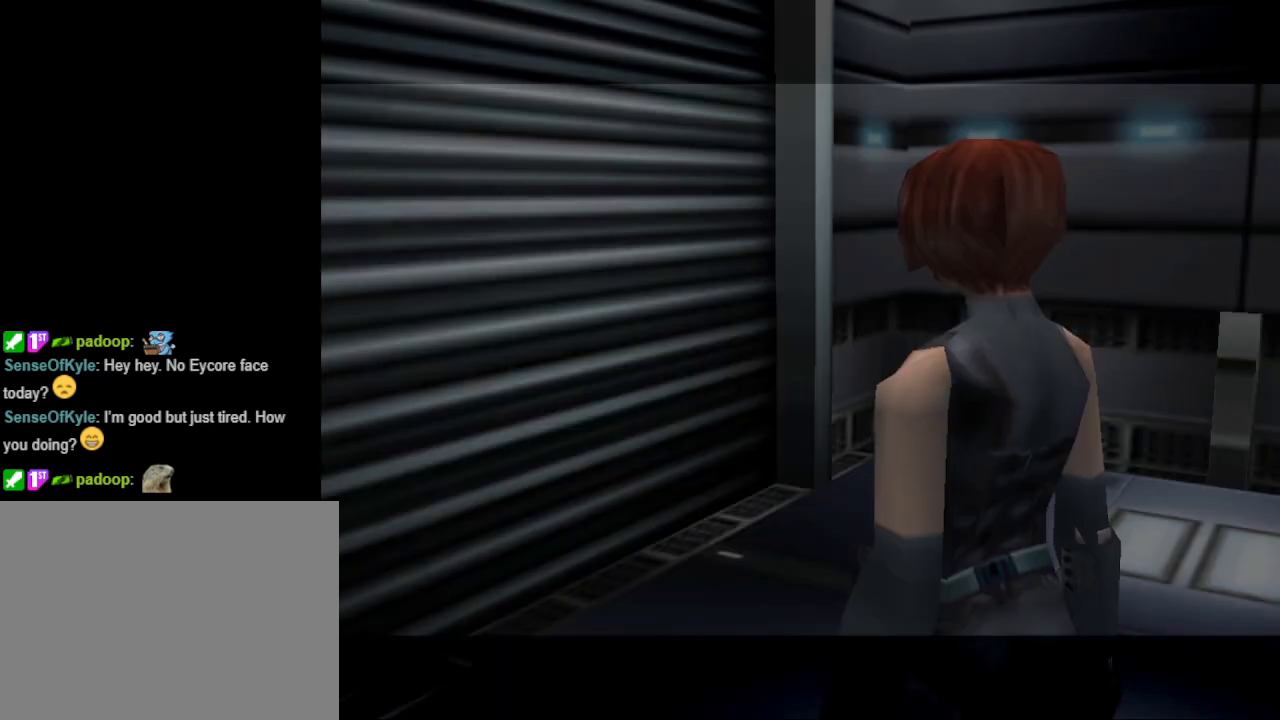
{"buttons": [], "events": [[67, "DPAD_UP", "up"], [167, "CIRCLE", "up"]]}